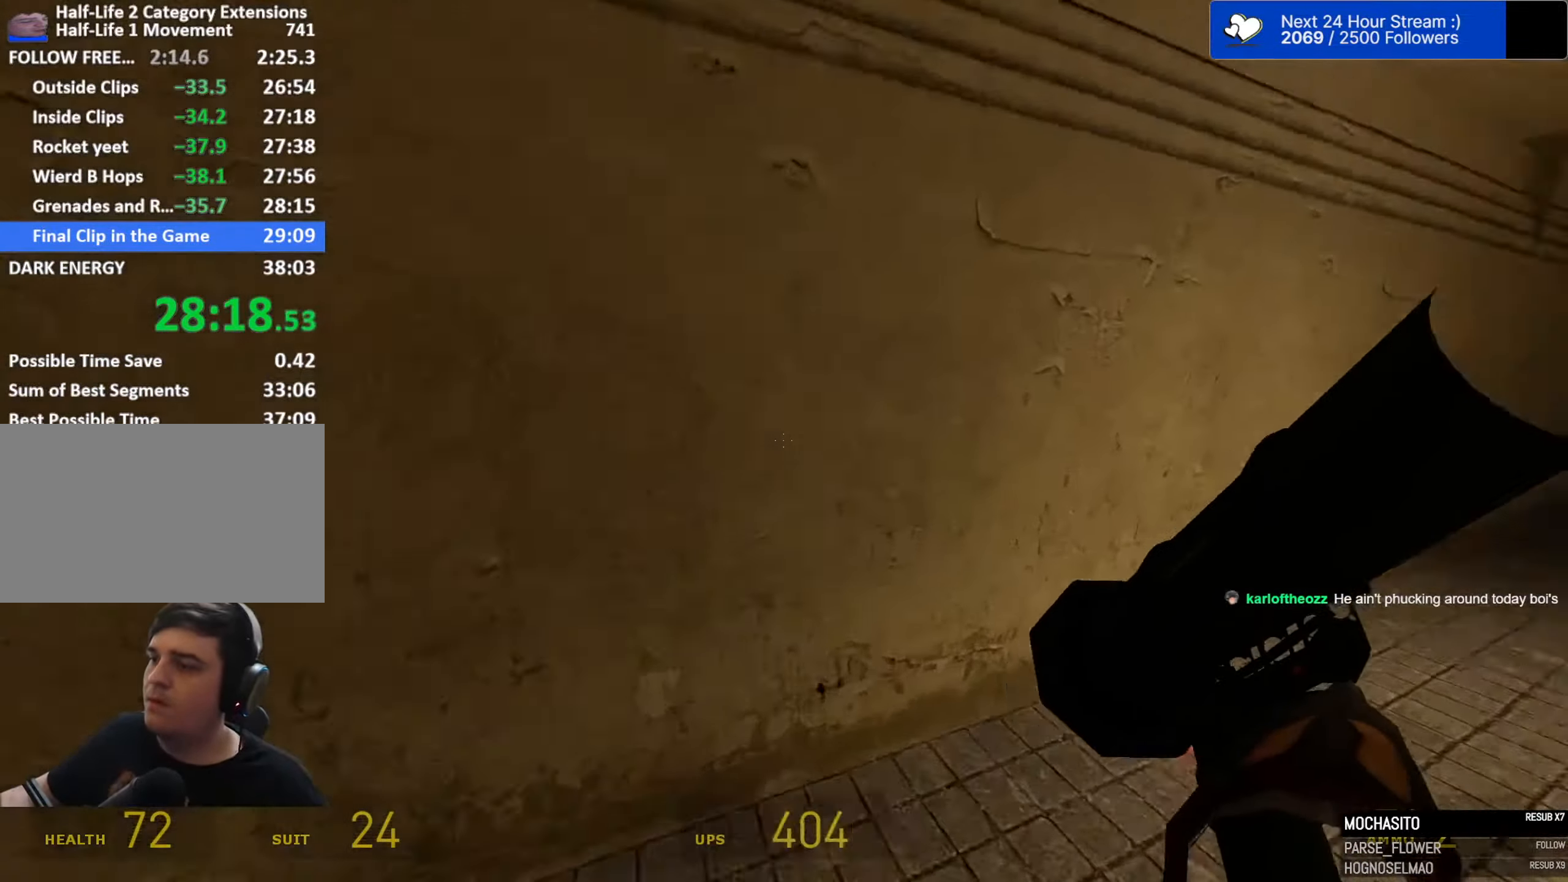
Gameplay with keyboard and mouse; each line is a JSON object with the keys and mouse buttons held at the frame after it. "events" lists presses ("down") and releases ("up") of "1", "2", "3", "4", "5", "a", "alt", "c", "caps_lock", "ctrl", "d", "e", "f", "g", "q", "r", "s", "shift", "space", "t", "tab", "v", "w", "x", "z", "mouse_left", "mouse_wheel" and "mouse_right" between this image and that frame as [ms after this image, input, new state], when the widget could be followed in between. "mouse_left", "mouse_wheel", "mouse_right" = the "left", "wheel", "right" buttons of the "mouse" list. No other keys are recorded. "wheel" means that the mouse wheel is clicked or scrolled. Not read: mouse_move.
{"keys": ["a", "ctrl", "space"], "mouse": []}
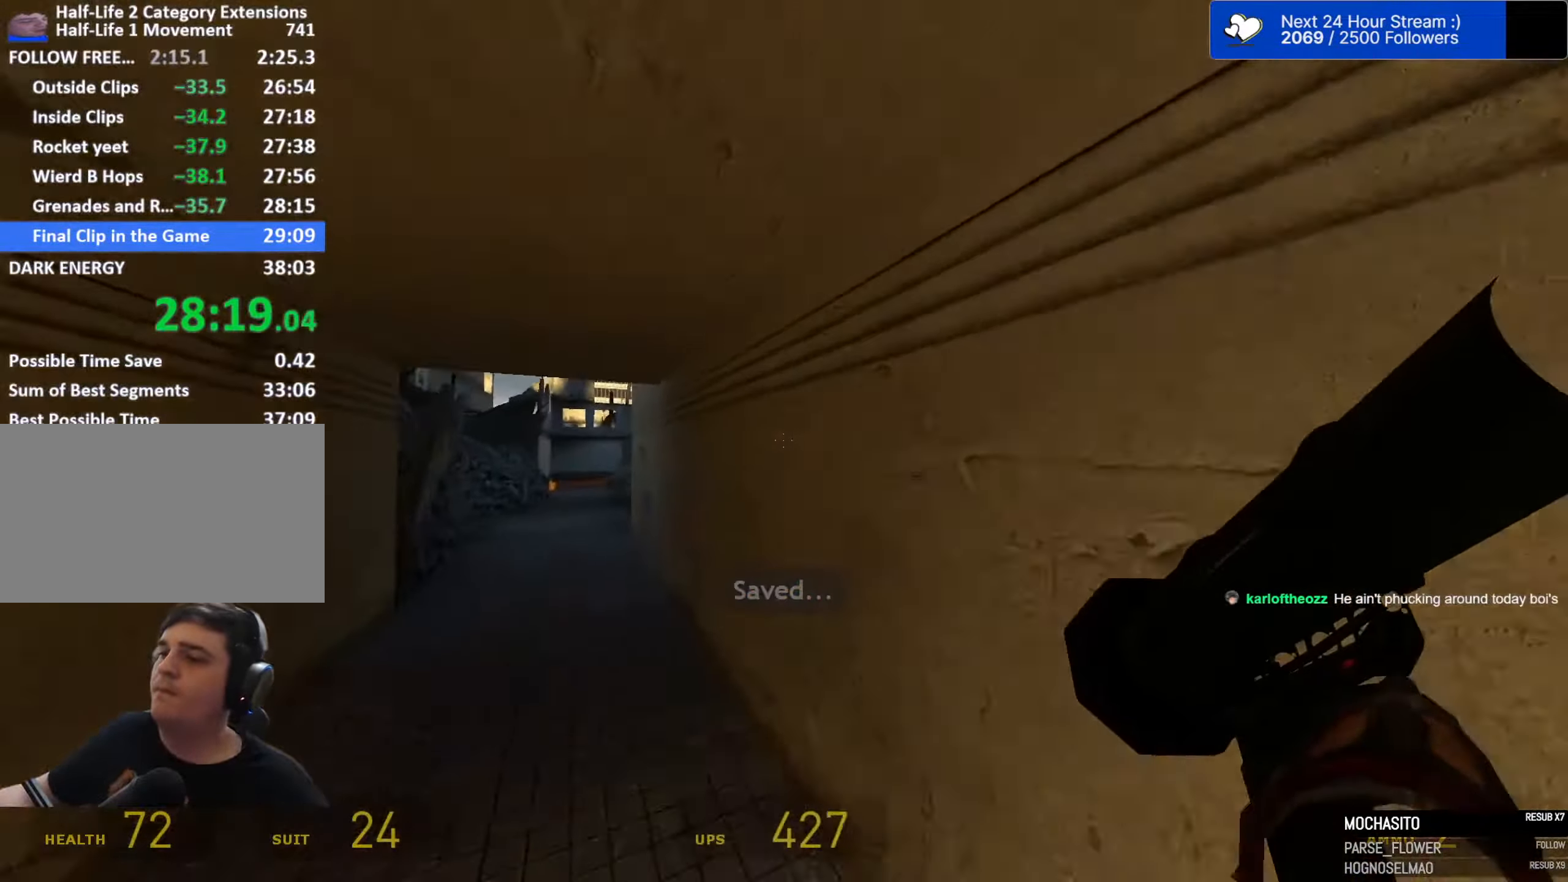
{"keys": ["a", "ctrl", "space"], "mouse": [], "events": [[232, "d", "down"], [282, "a", "up"], [466, "a", "down"], [466, "d", "up"]]}
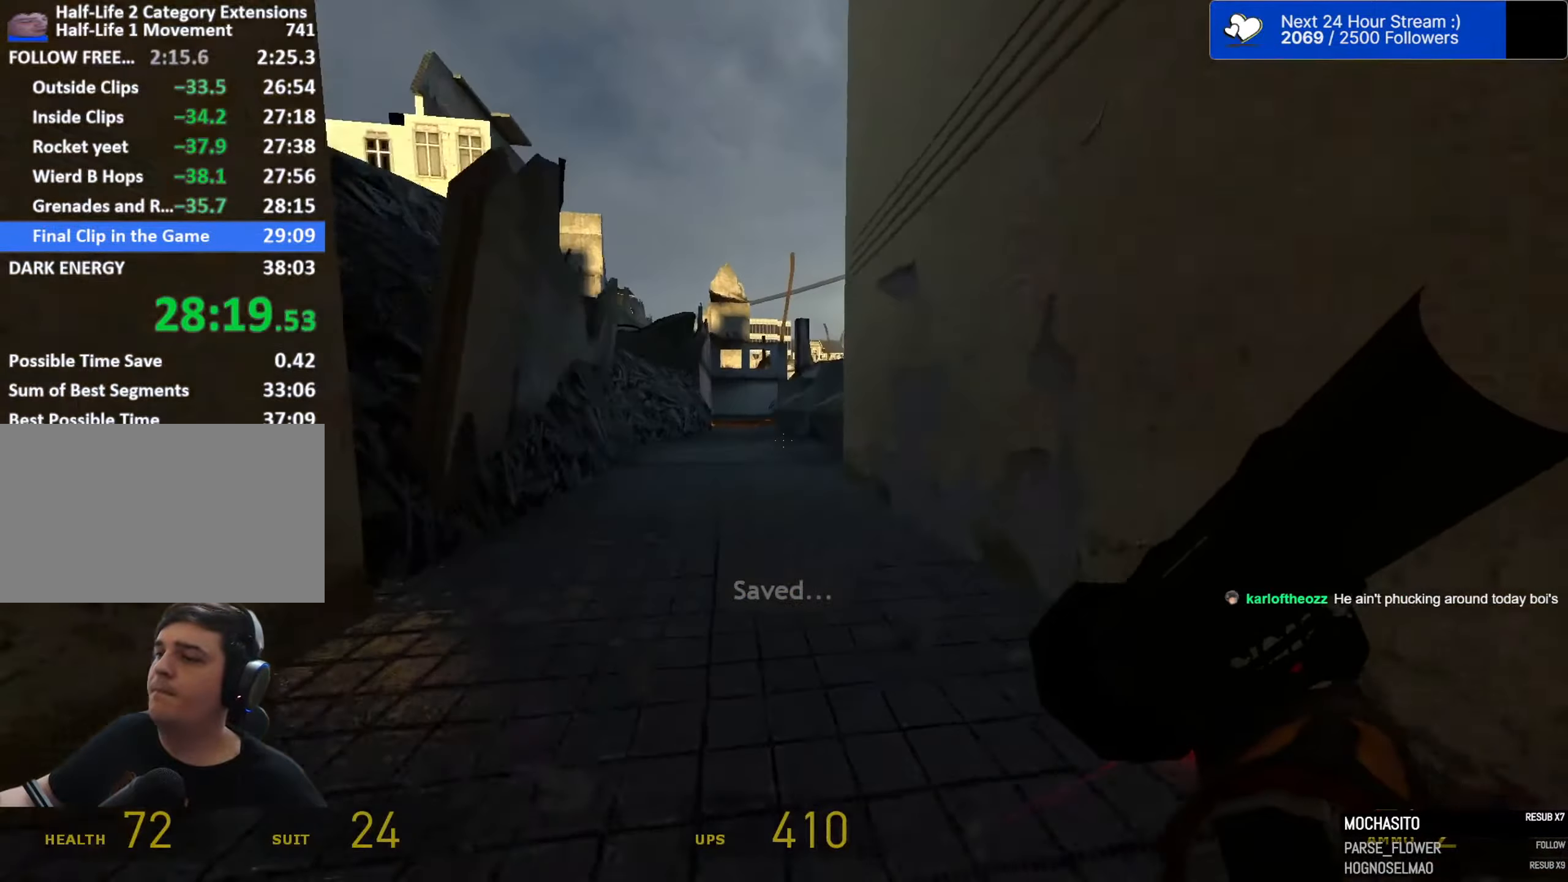
{"keys": ["d", "space"], "mouse": [], "events": [[117, "ctrl", "up"], [350, "d", "down"], [400, "a", "up"]]}
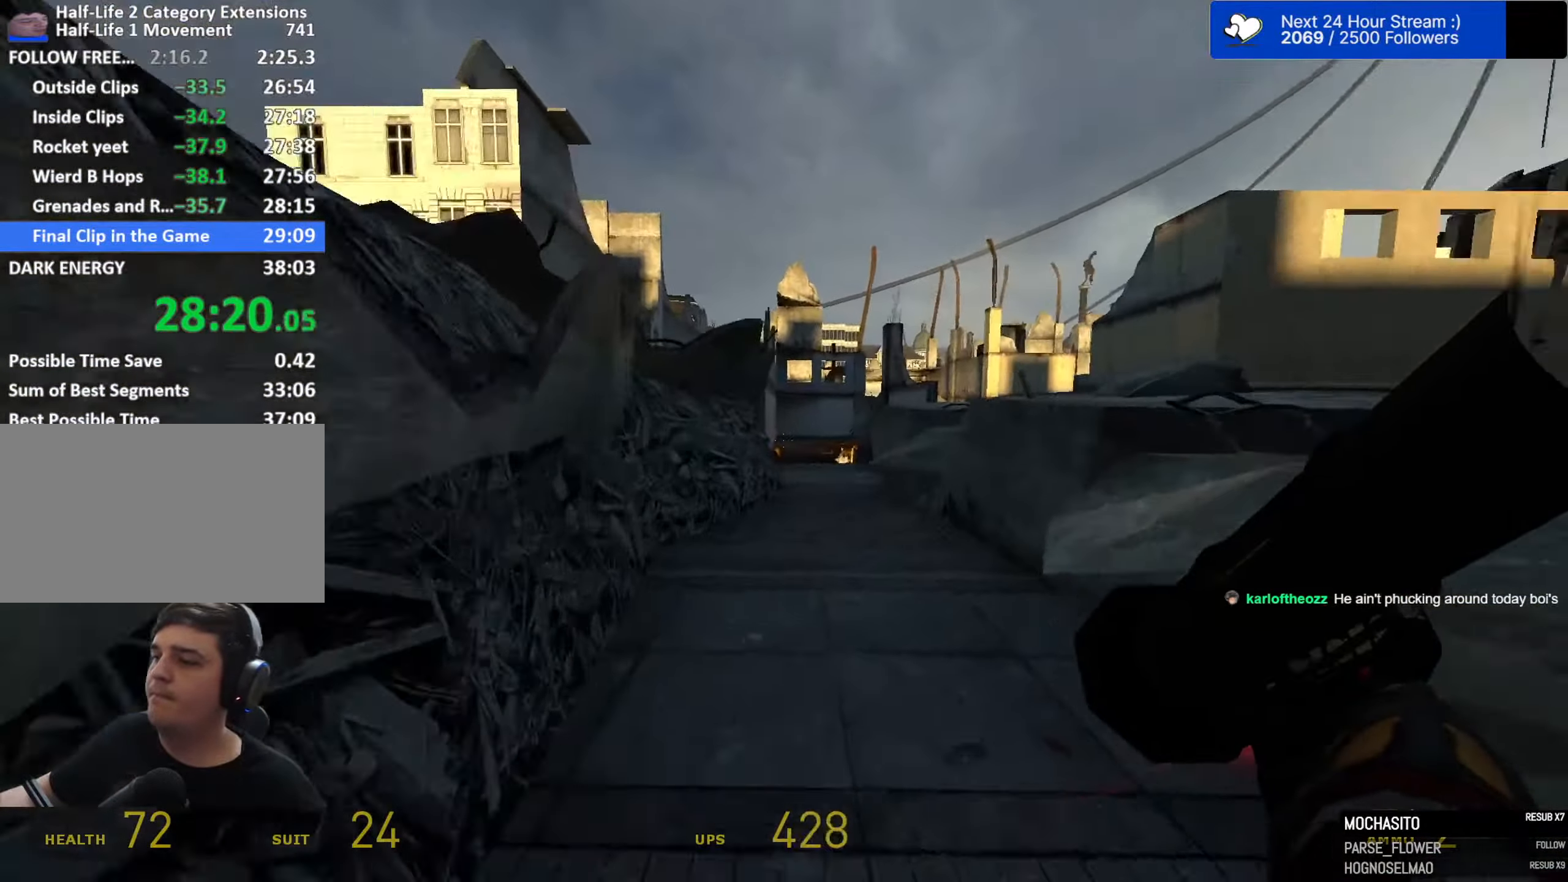
{"keys": ["a", "w"], "mouse": [], "events": [[133, "a", "down"], [183, "d", "up"], [417, "space", "up"], [500, "w", "down"]]}
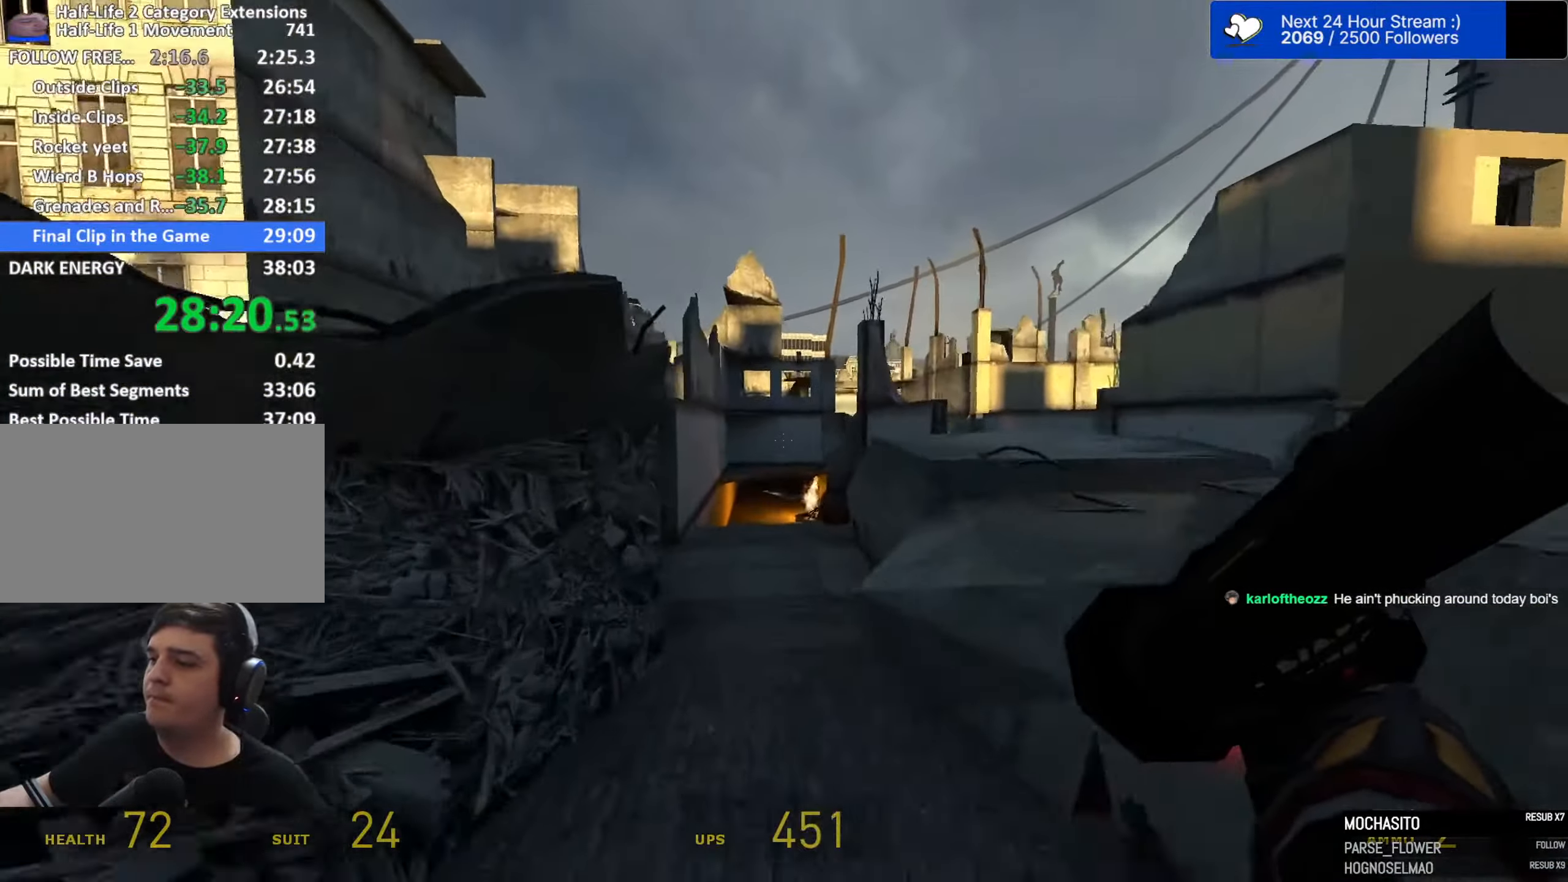
{"keys": ["w"], "mouse": [], "events": [[50, "a", "up"]]}
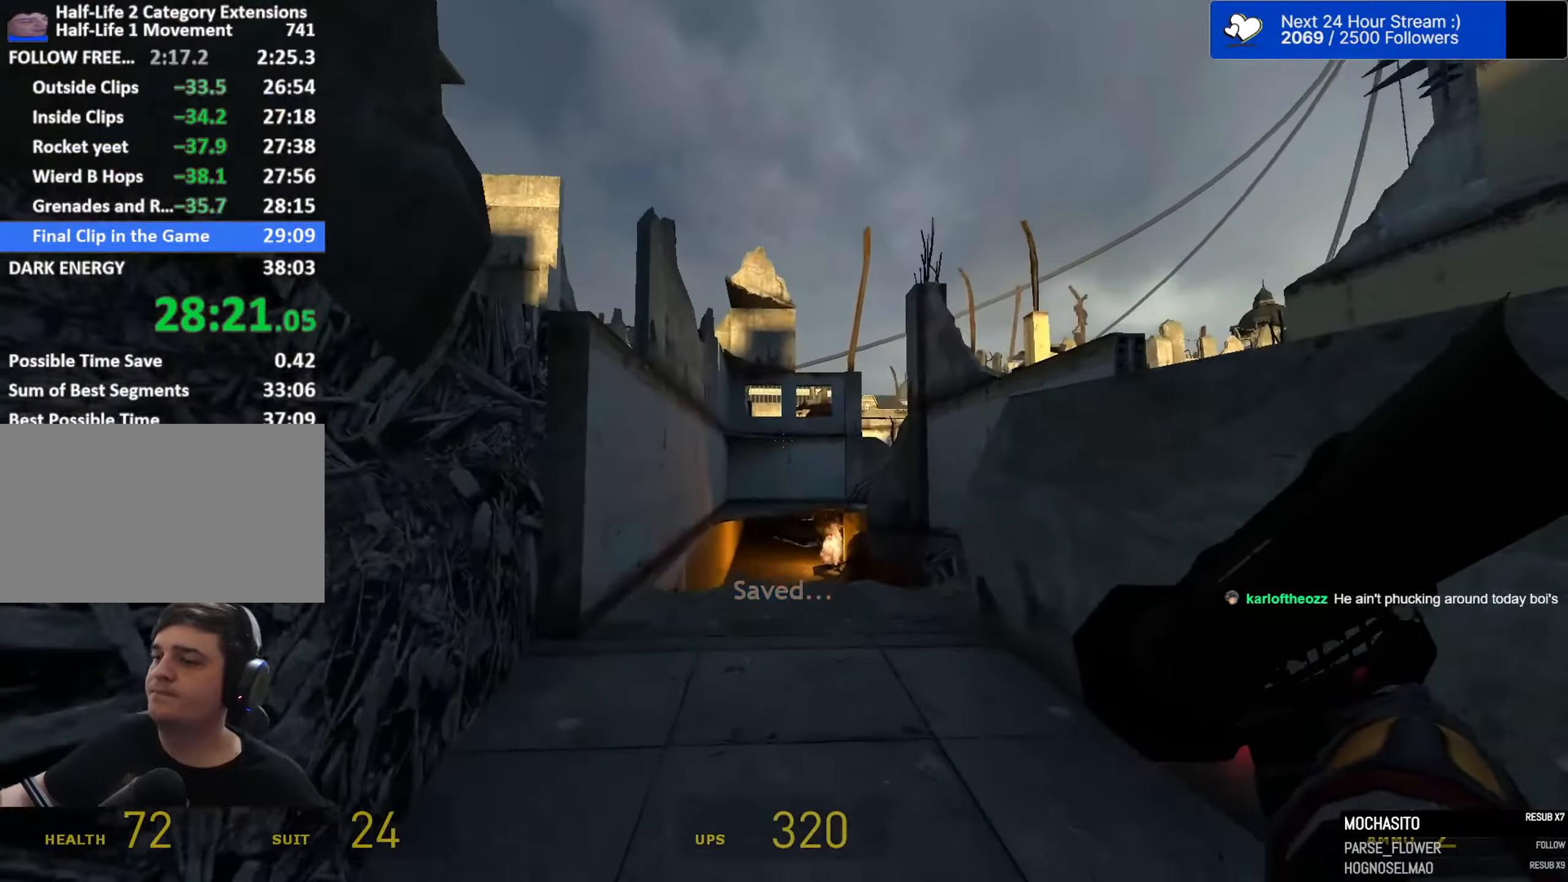
{"keys": ["ctrl", "d", "space"], "mouse": [], "events": [[200, "mouse_left", "down"], [300, "mouse_left", "up"], [350, "ctrl", "down"], [400, "d", "down"], [400, "space", "down"], [433, "w", "up"]]}
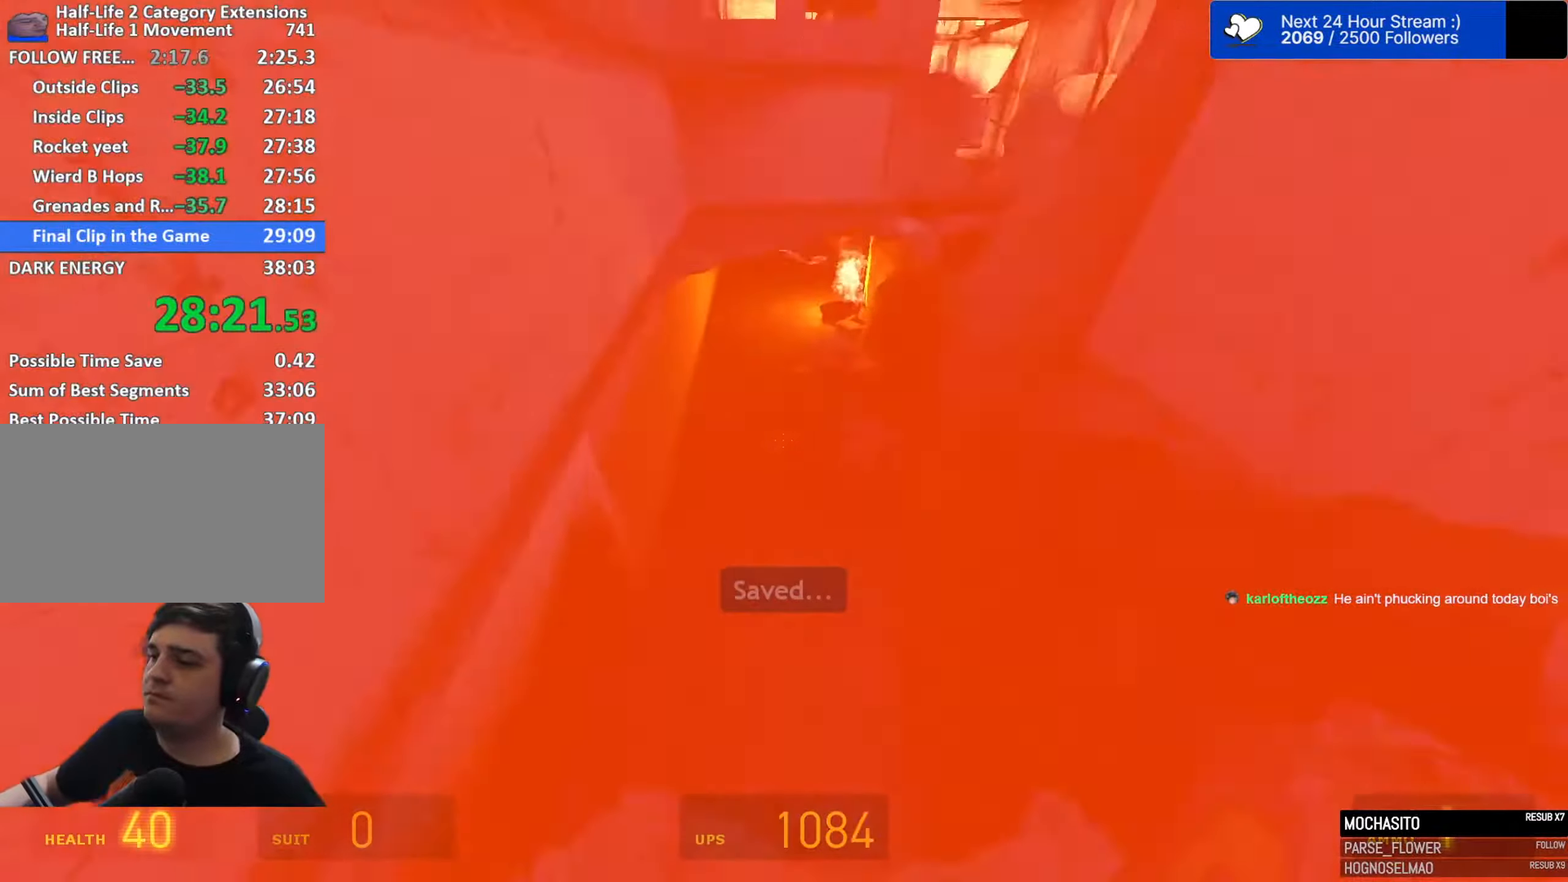
{"keys": ["ctrl", "d", "space"], "mouse": [], "events": []}
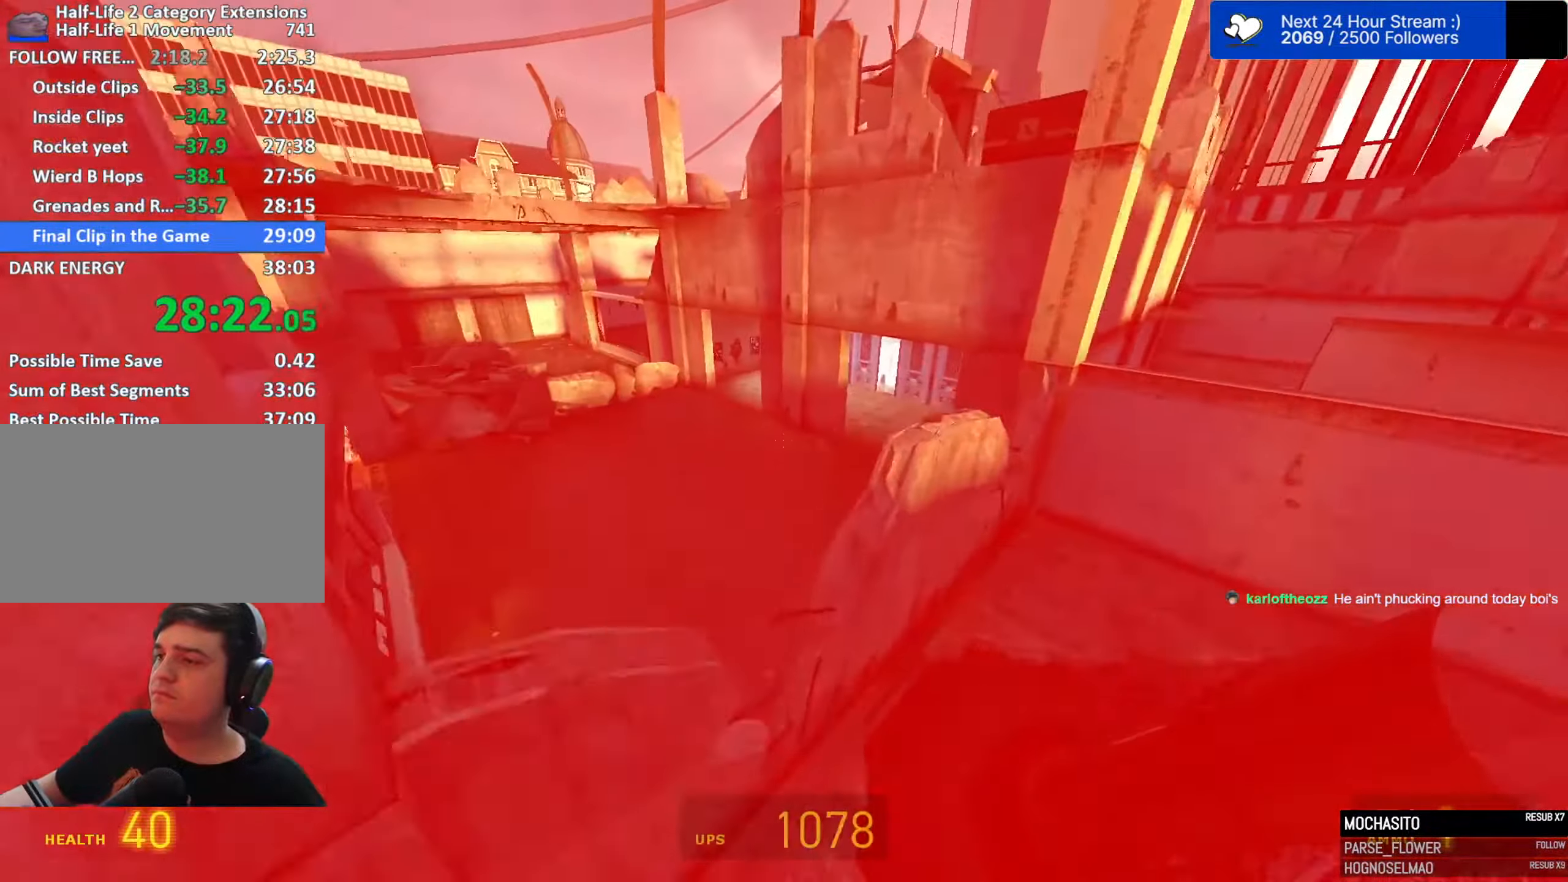
{"keys": ["a", "ctrl", "space"], "mouse": [], "events": [[50, "a", "down"], [50, "d", "up"]]}
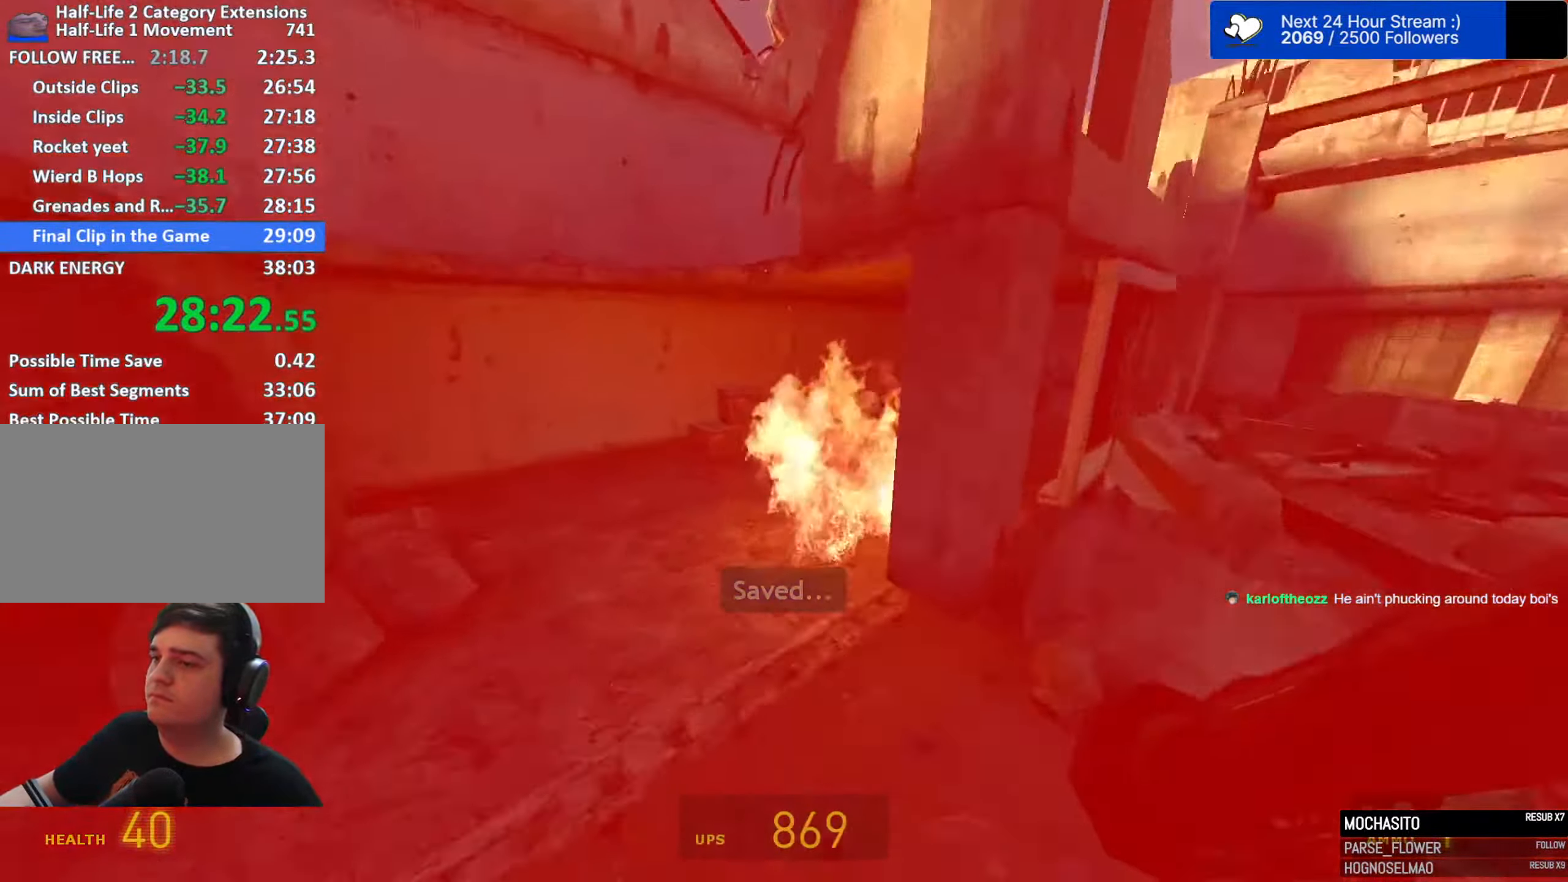
{"keys": ["s"], "mouse": [], "events": [[217, "a", "up"], [217, "ctrl", "up"], [217, "s", "down"], [400, "d", "down"], [433, "d", "up"], [483, "space", "up"]]}
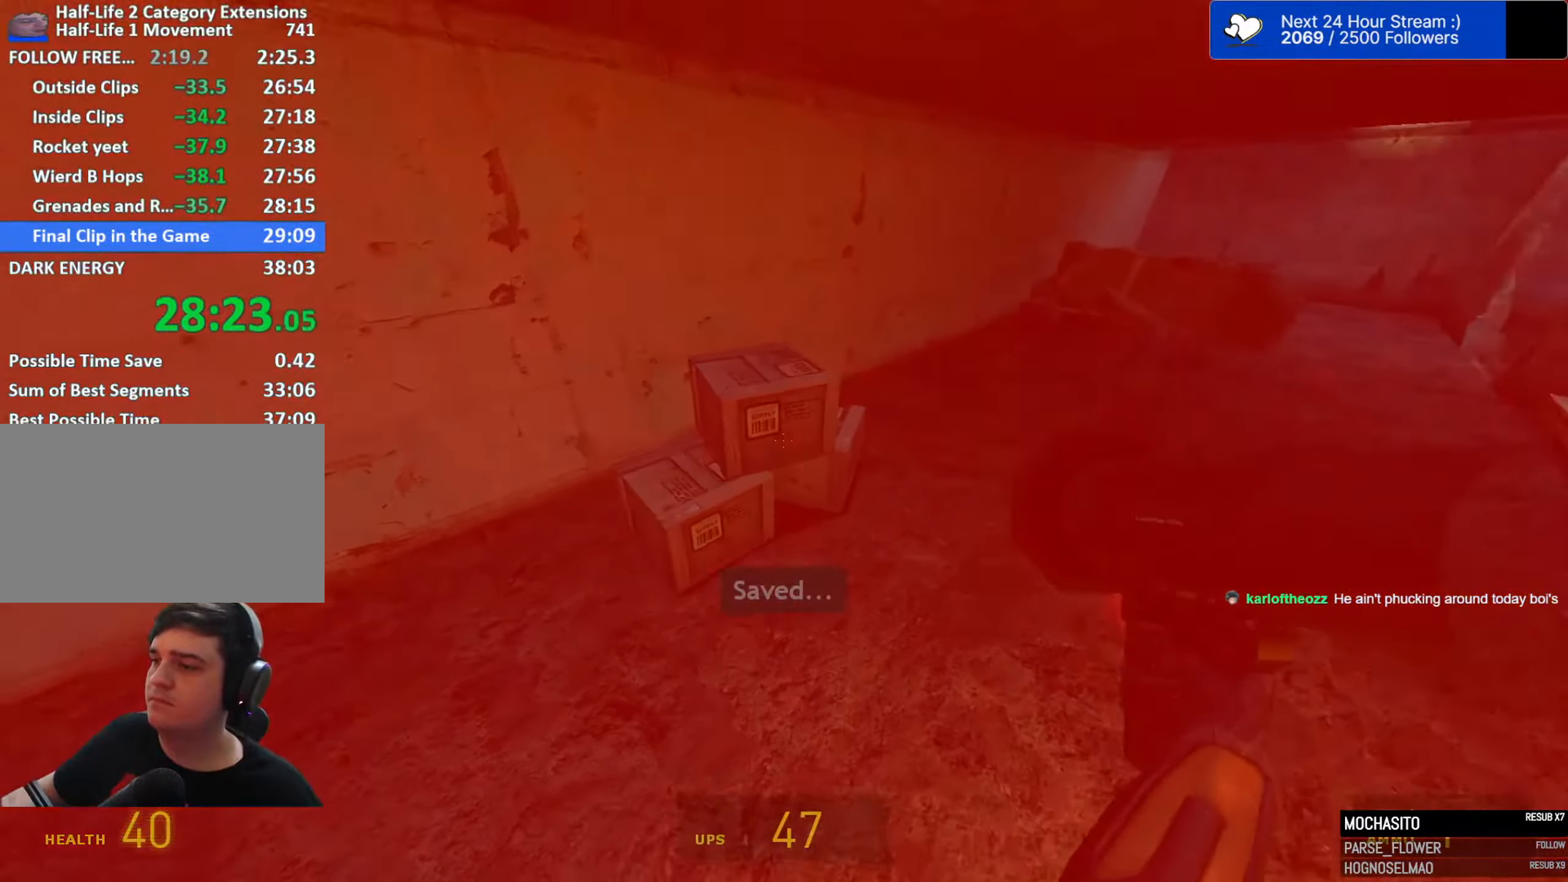
{"keys": ["w"], "mouse": [], "events": [[133, "s", "up"], [183, "w", "down"], [417, "e", "down"], [500, "e", "up"]]}
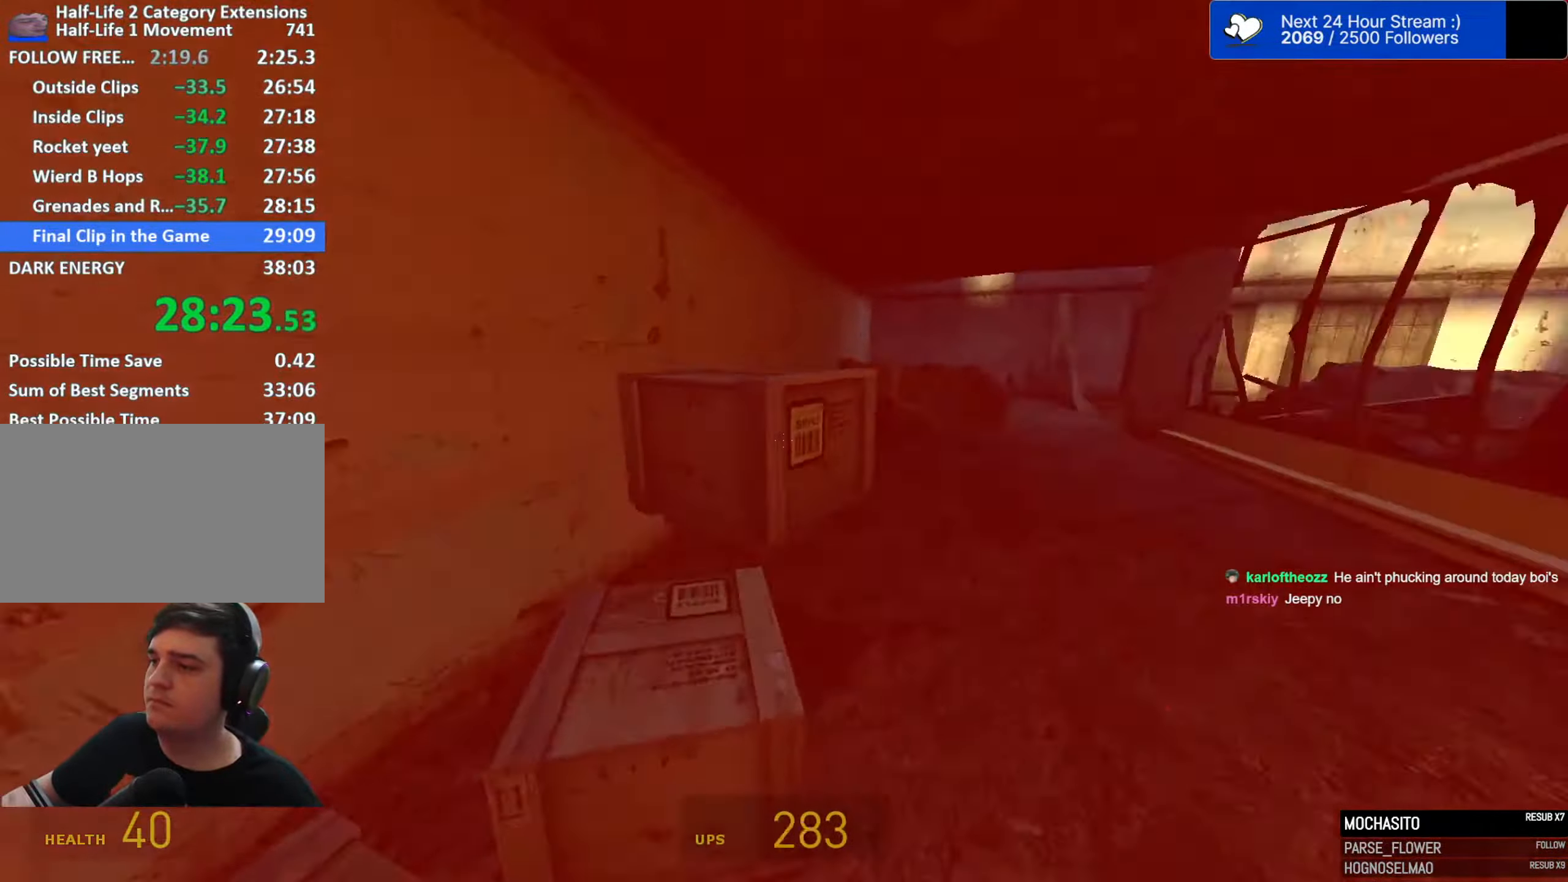
{"keys": ["a", "space"], "mouse": [], "events": [[50, "d", "down"], [200, "d", "up"], [233, "a", "down"], [433, "space", "down"], [433, "w", "up"]]}
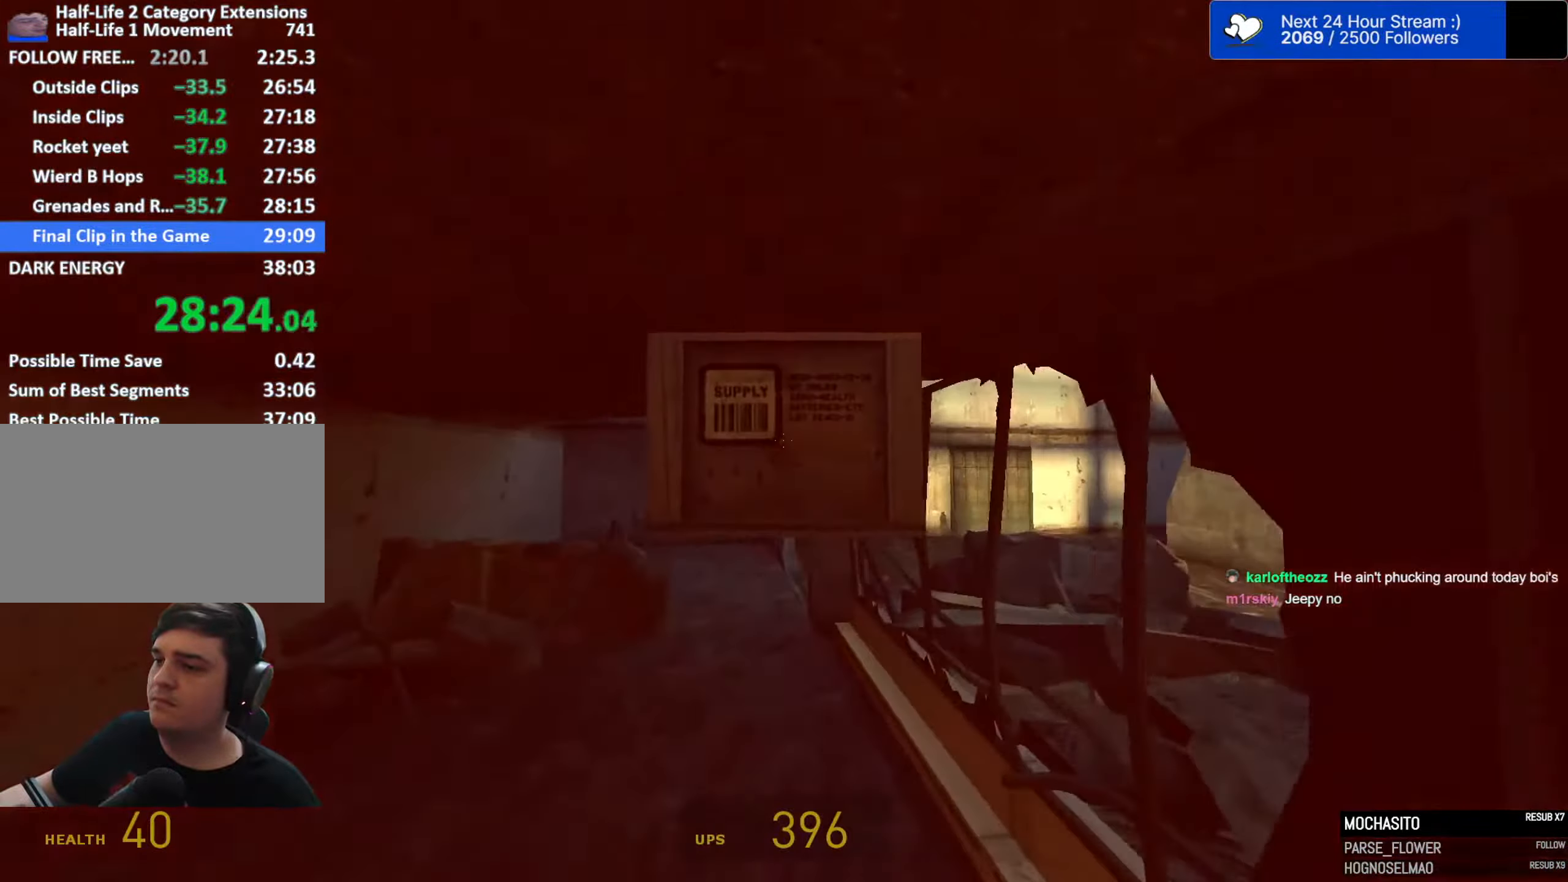
{"keys": ["ctrl", "d", "space"], "mouse": [], "events": [[167, "ctrl", "down"], [300, "d", "down"], [350, "a", "up"], [400, "d", "up"], [484, "d", "down"]]}
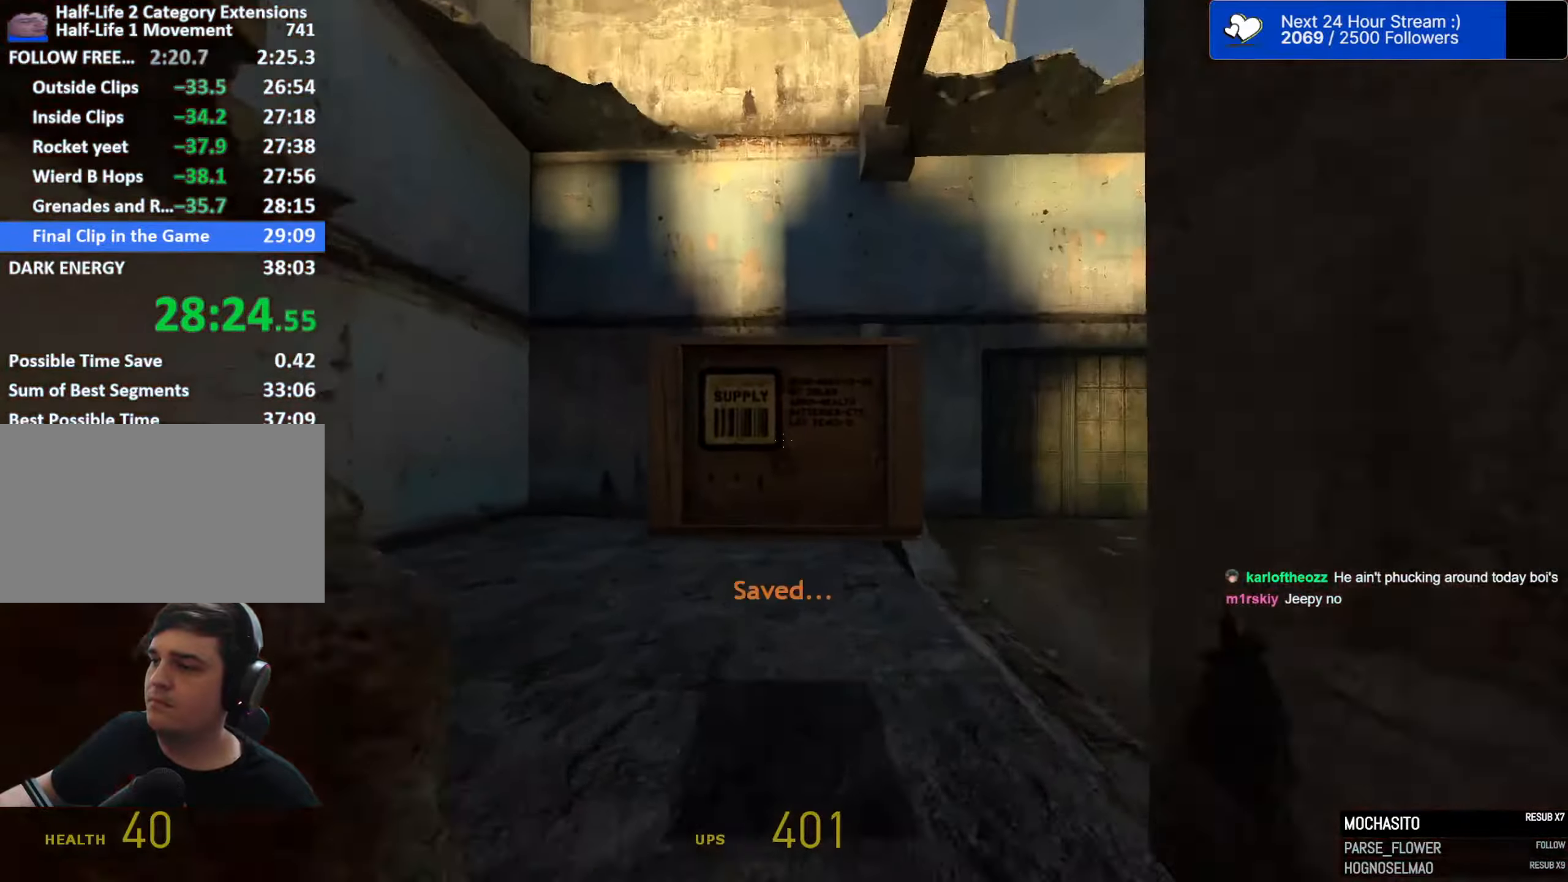
{"keys": ["ctrl", "space"], "mouse": [], "events": [[84, "d", "up"], [417, "d", "down"], [450, "d", "up"]]}
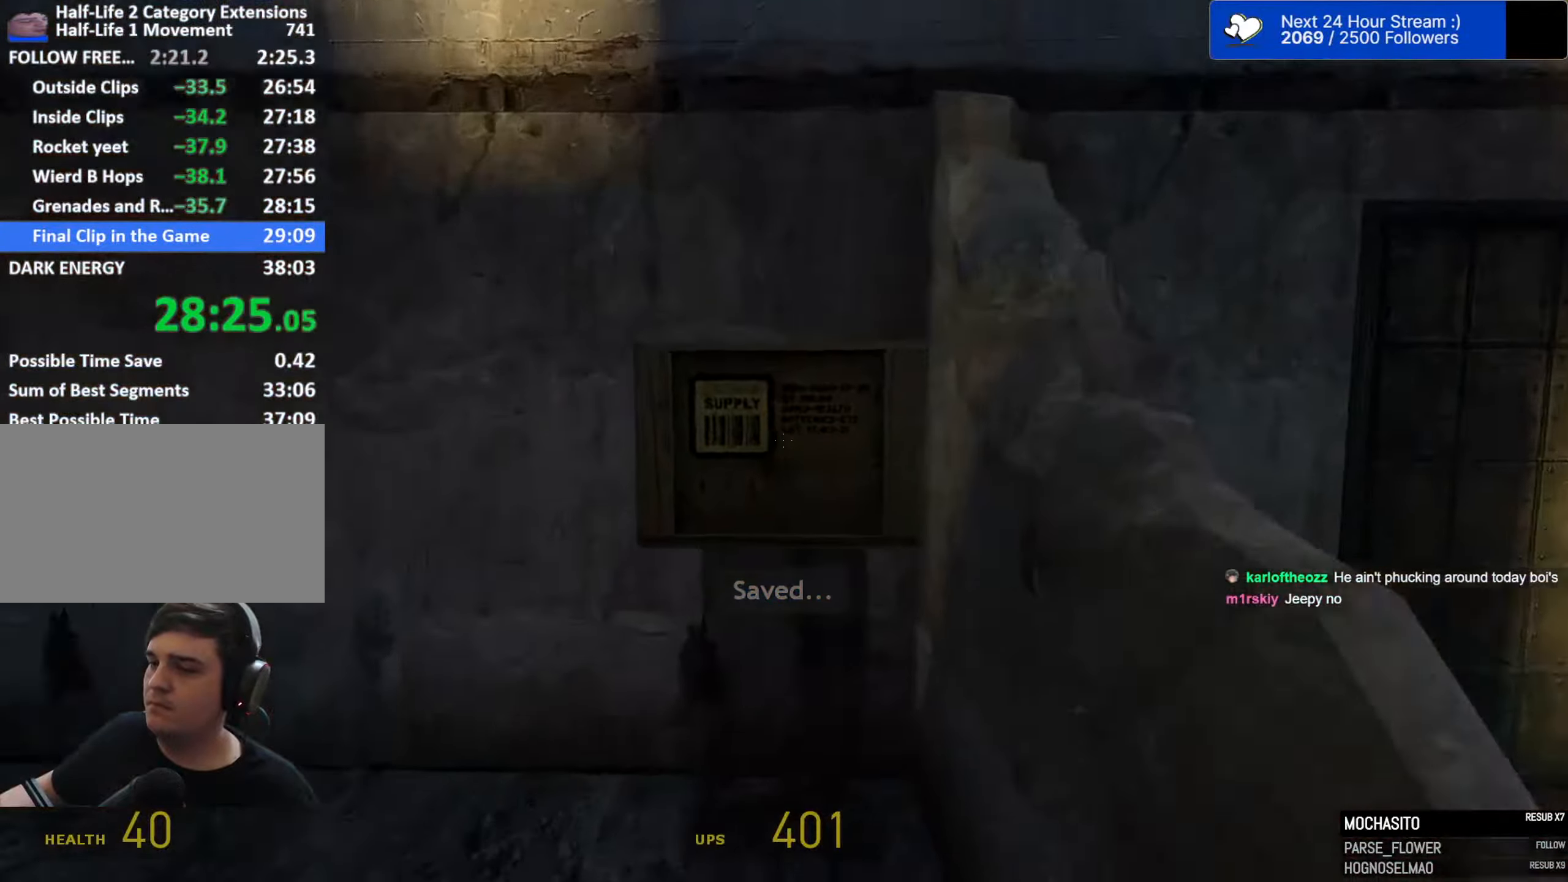
{"keys": ["ctrl", "space"], "mouse": [], "events": []}
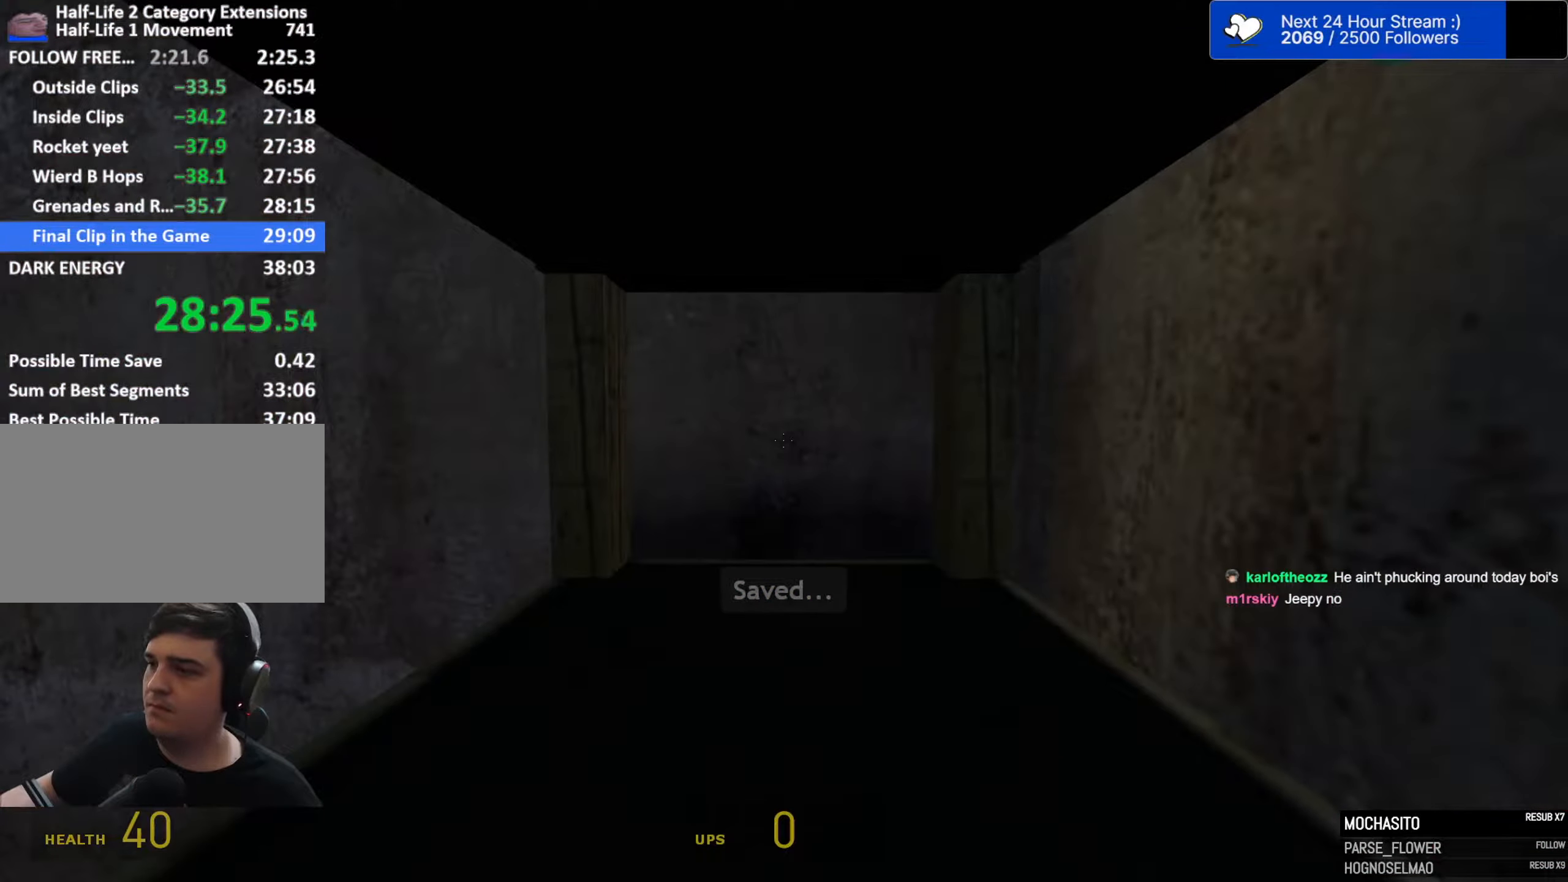
{"keys": ["a"], "mouse": [], "events": [[67, "ctrl", "up"], [67, "s", "down"], [117, "space", "up"], [250, "a", "down"], [434, "s", "up"]]}
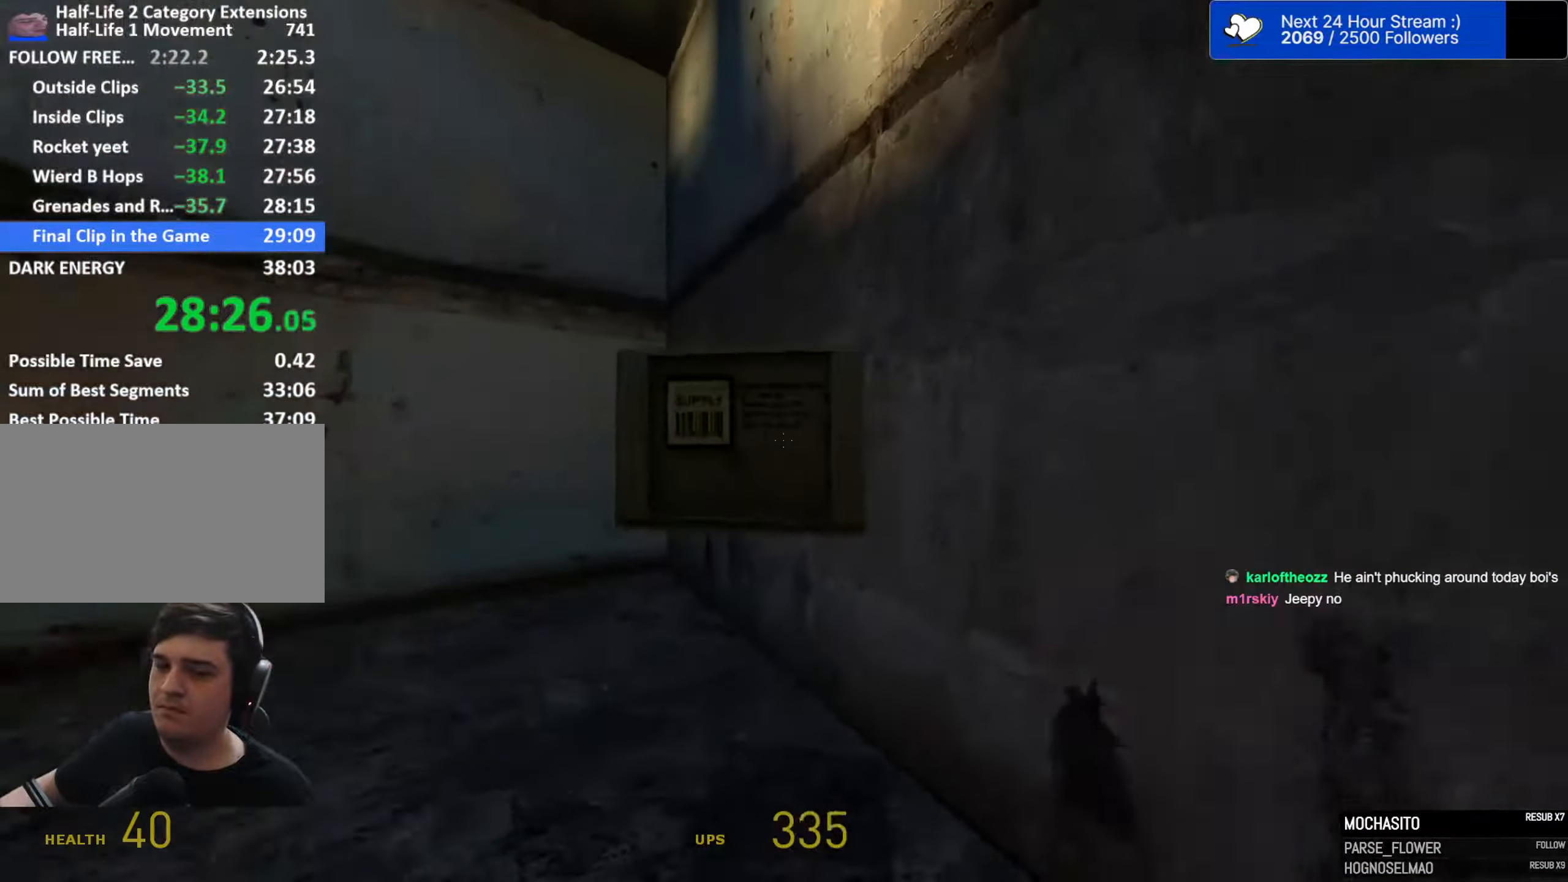
{"keys": ["shift"], "mouse": [], "events": [[184, "s", "down"], [234, "a", "up"], [234, "d", "down"], [267, "s", "up"], [267, "shift", "down"], [417, "d", "up"], [450, "d", "down"], [500, "d", "up"]]}
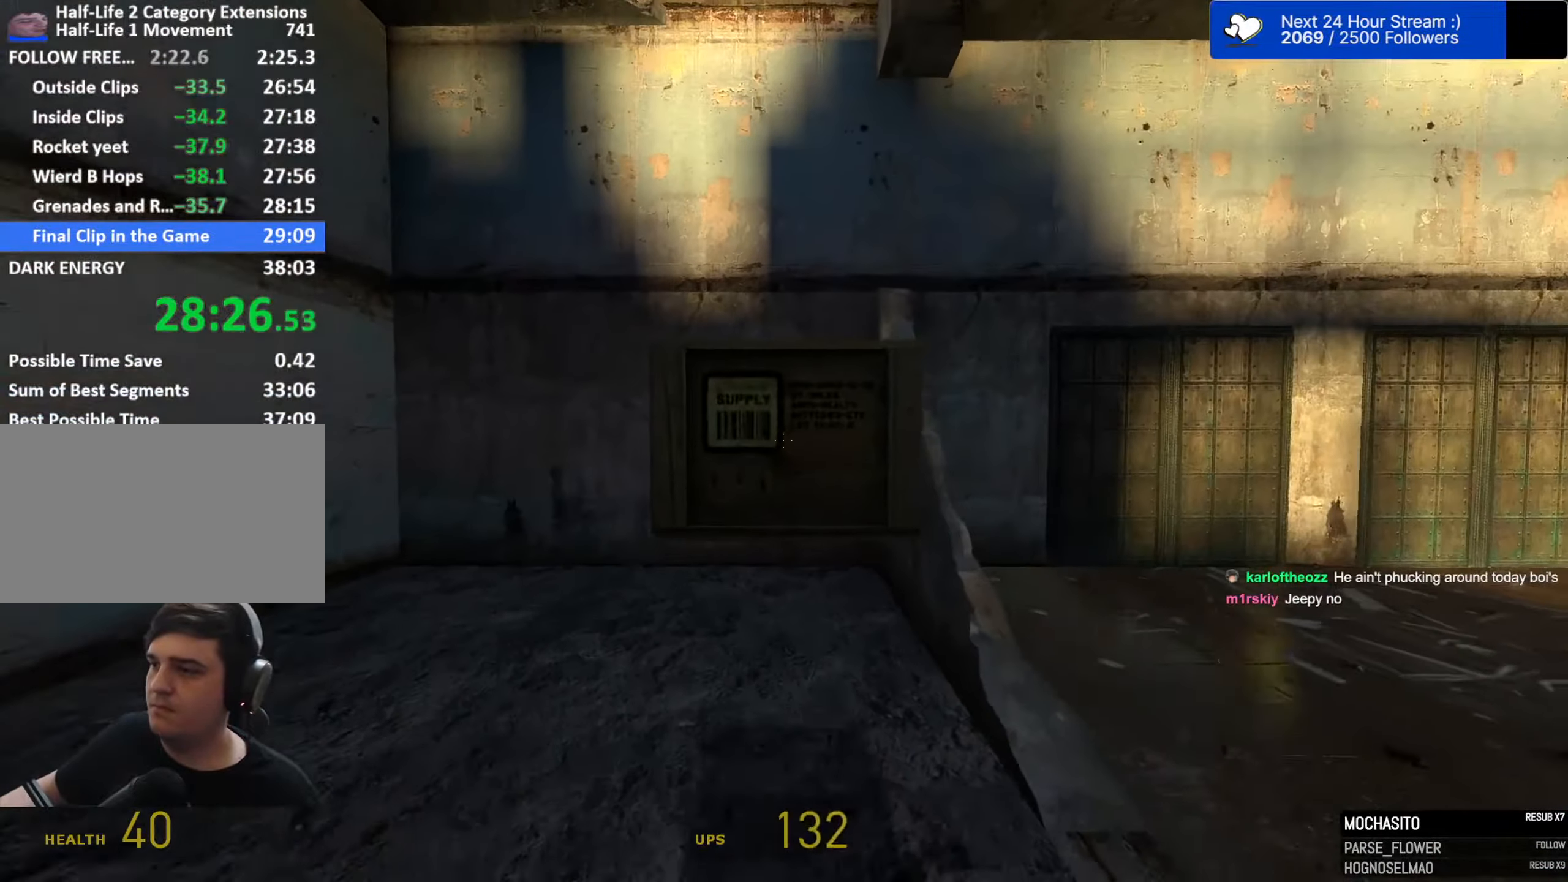
{"keys": ["w"], "mouse": [], "events": [[150, "shift", "up"], [284, "w", "down"]]}